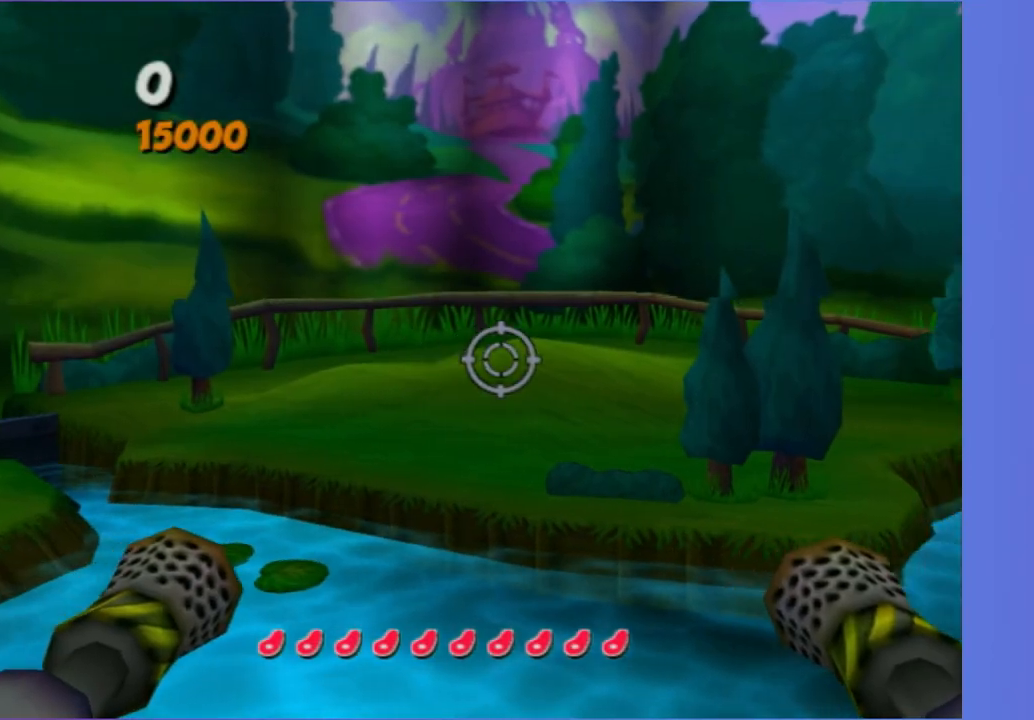
Gameplay with a controller (Xbox layout); each line is a JSON object with the inputs held at the frame after it (dt_ms = milliseconds from this image to that frame). "button_events" lists button changes between this image and that frame as [ms after this image, input, new state], when the widget could be followed in between (sticks are given only as held states). Not read: L3 R3.
{"dt_ms": 500, "buttons": [], "left_stick": "up-right", "right_stick": "center", "button_events": []}
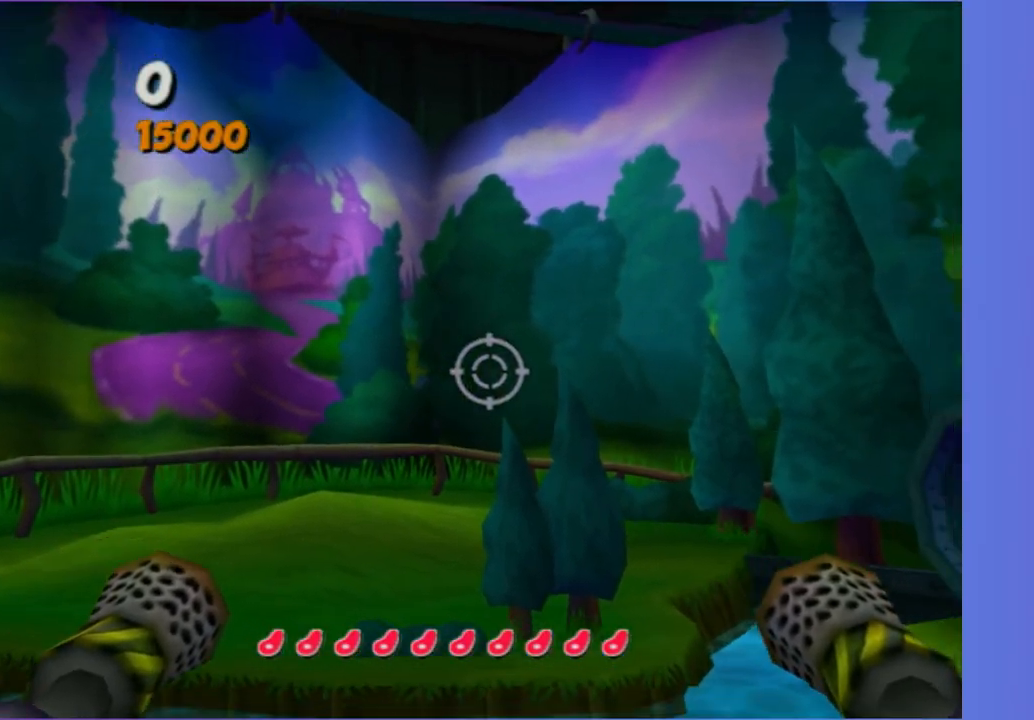
{"dt_ms": 1000, "buttons": ["A"], "left_stick": "down-left", "right_stick": "center", "button_events": [[950, "A", "down"]]}
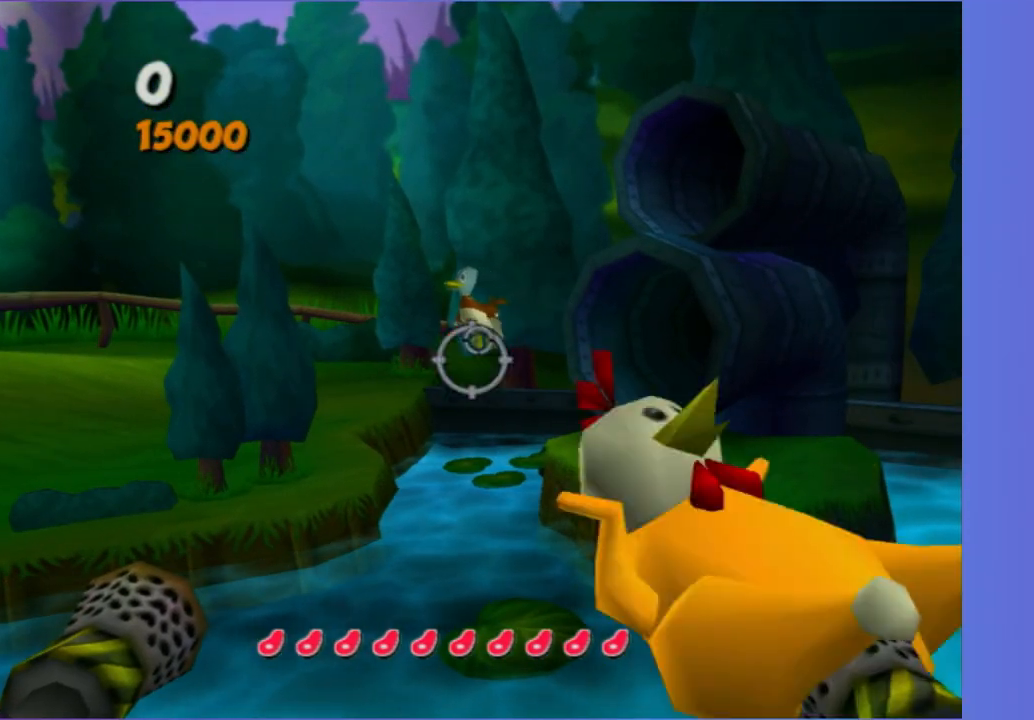
{"dt_ms": 500, "buttons": [], "left_stick": "center", "right_stick": "center", "button_events": [[83, "A", "up"]]}
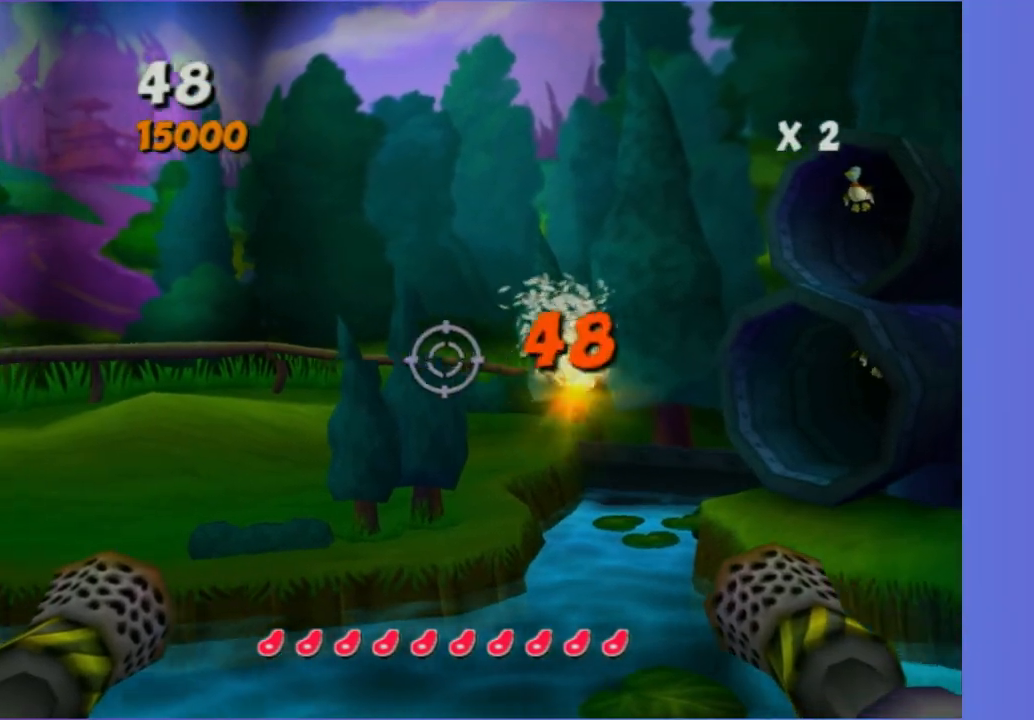
{"dt_ms": 500, "buttons": [], "left_stick": "center", "right_stick": "center", "button_events": []}
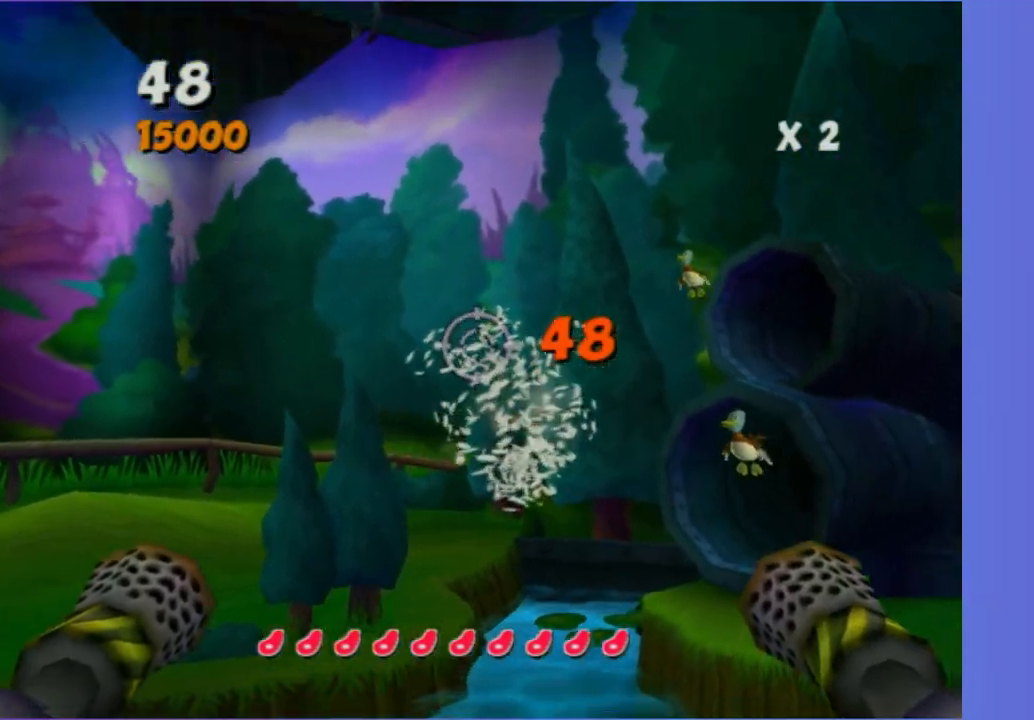
{"dt_ms": 500, "buttons": [], "left_stick": "left", "right_stick": "center", "button_events": []}
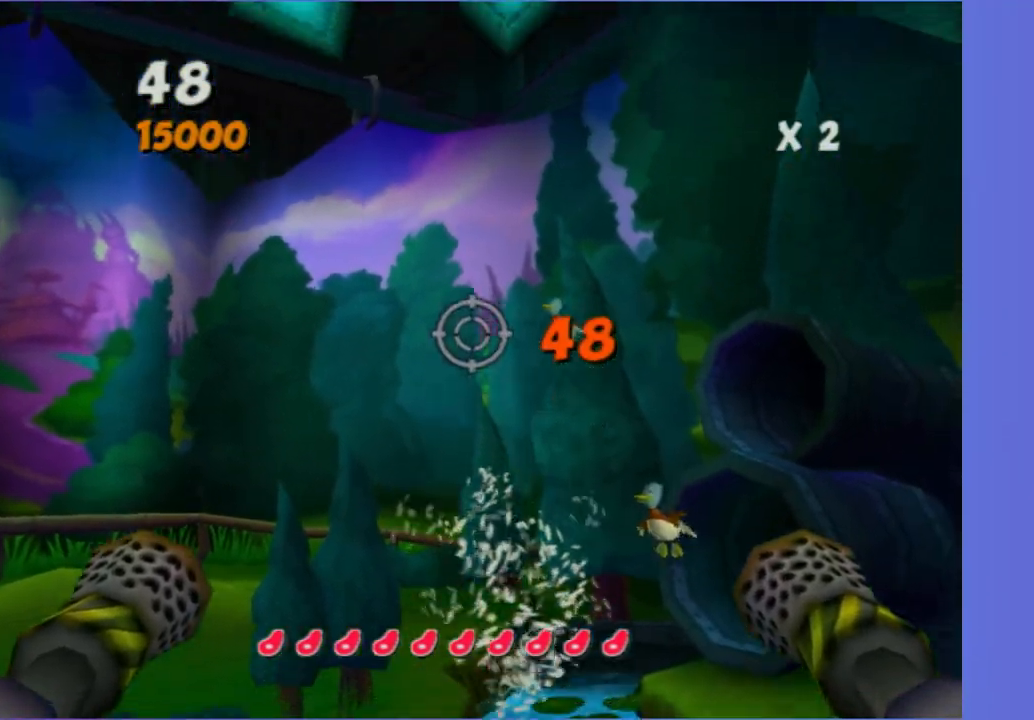
{"dt_ms": 500, "buttons": [], "left_stick": "up-left", "right_stick": "center", "button_events": [[283, "A", "down"], [433, "A", "up"]]}
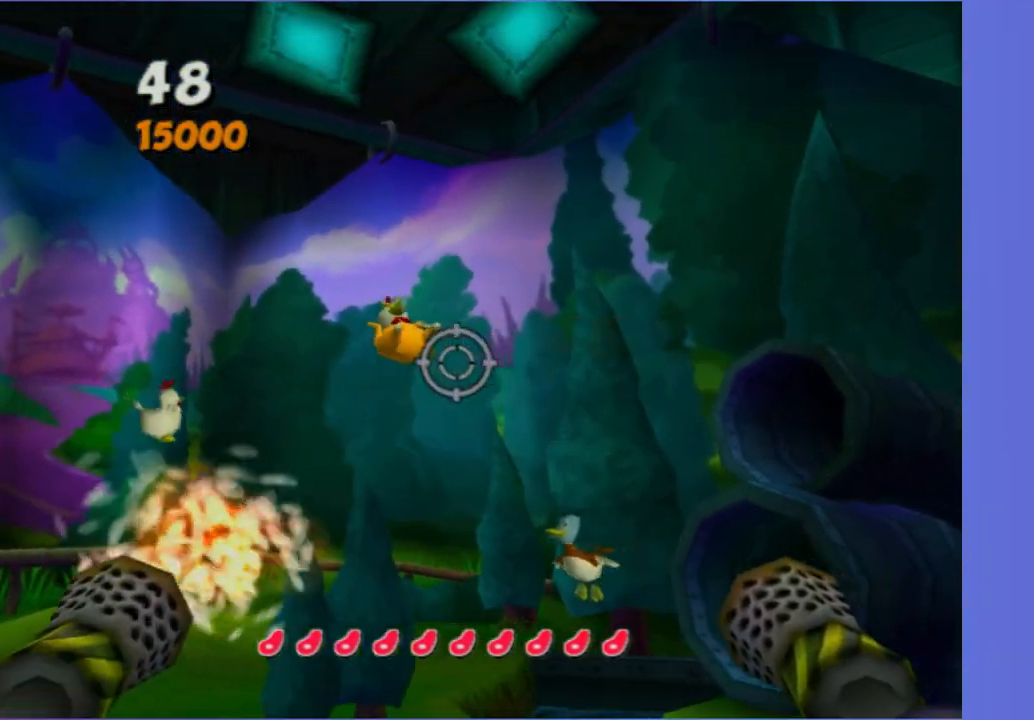
{"dt_ms": 500, "buttons": [], "left_stick": "down-right", "right_stick": "center", "button_events": []}
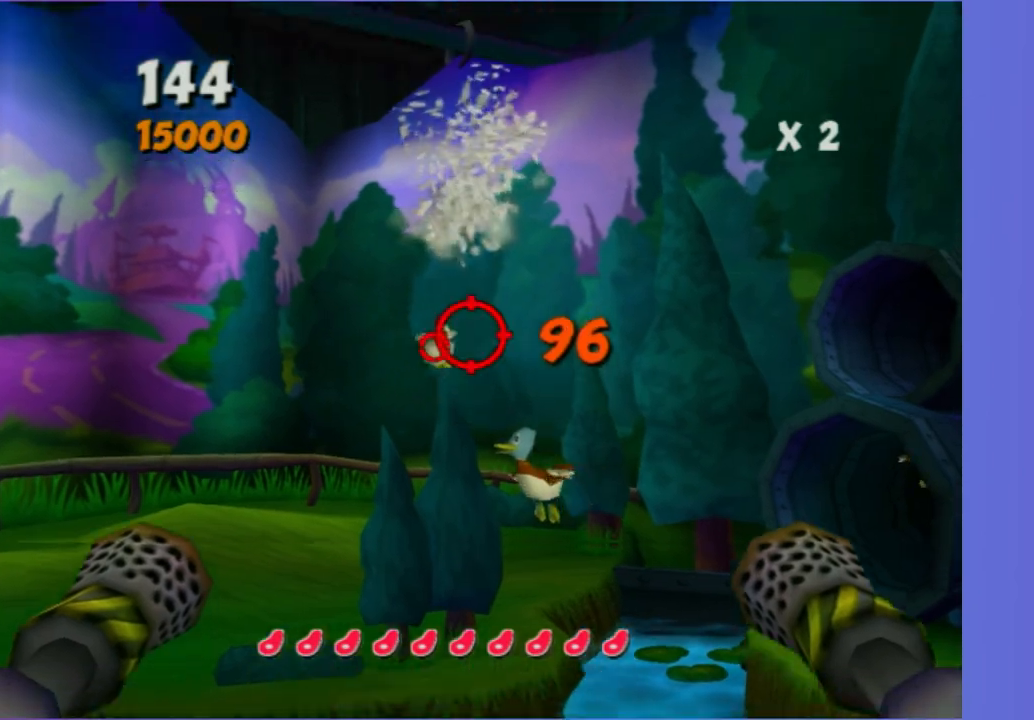
{"dt_ms": 500, "buttons": [], "left_stick": "up-left", "right_stick": "center", "button_events": [[50, "A", "down"], [183, "A", "up"]]}
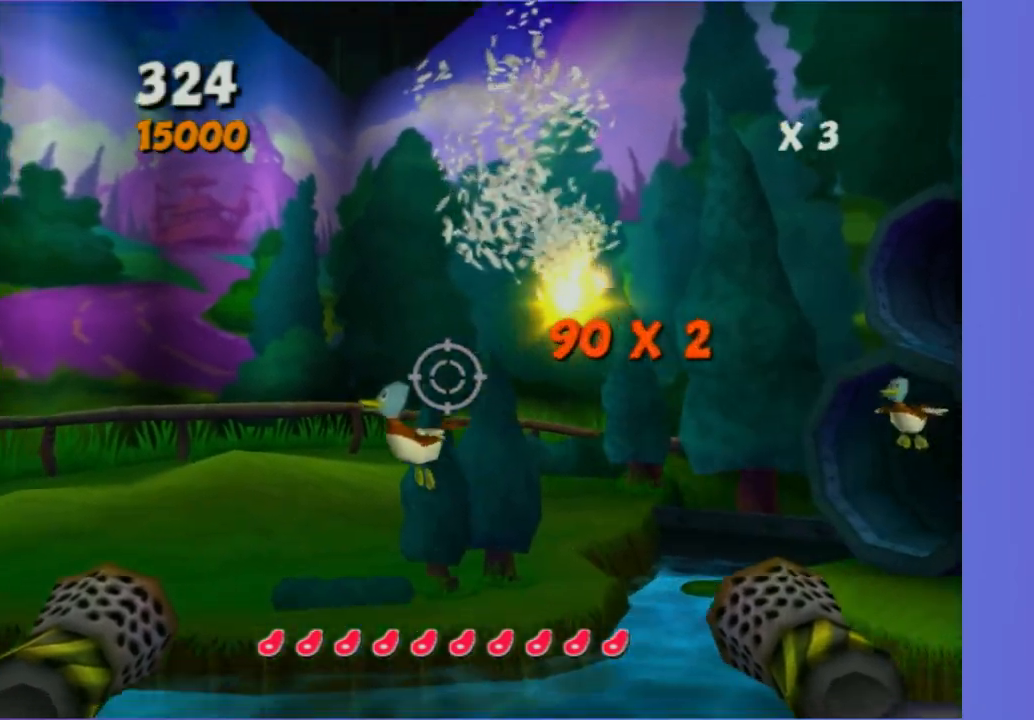
{"dt_ms": 1000, "buttons": [], "left_stick": "center", "right_stick": "center", "button_events": [[200, "A", "down"], [333, "A", "up"]]}
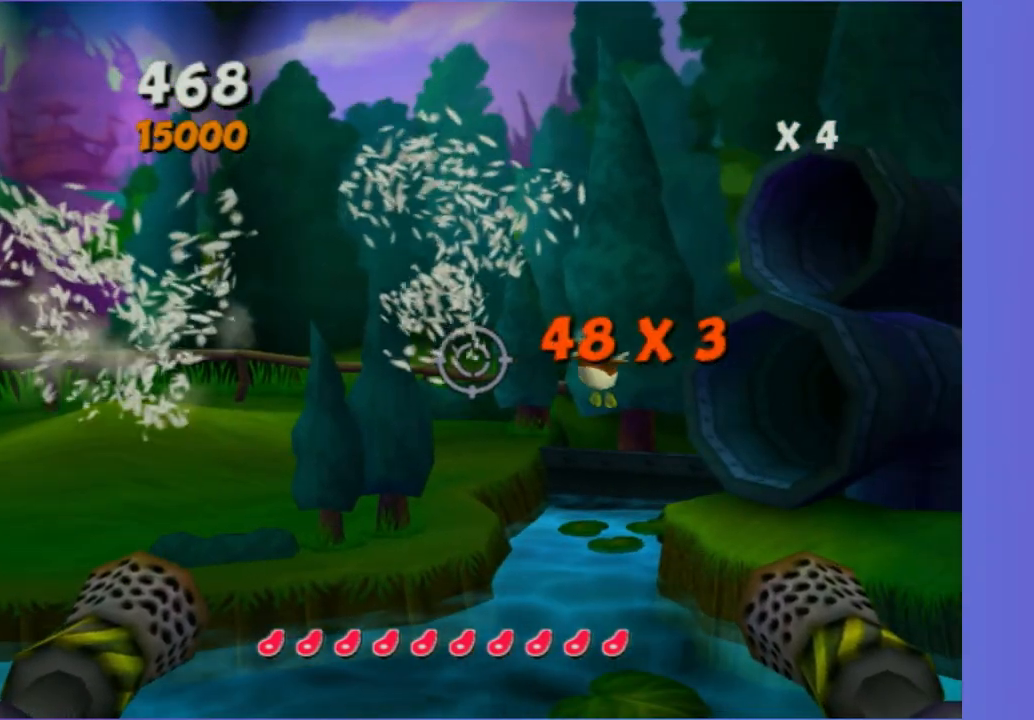
{"dt_ms": 500, "buttons": ["A"], "left_stick": "center", "right_stick": "center", "button_events": [[500, "A", "down"]]}
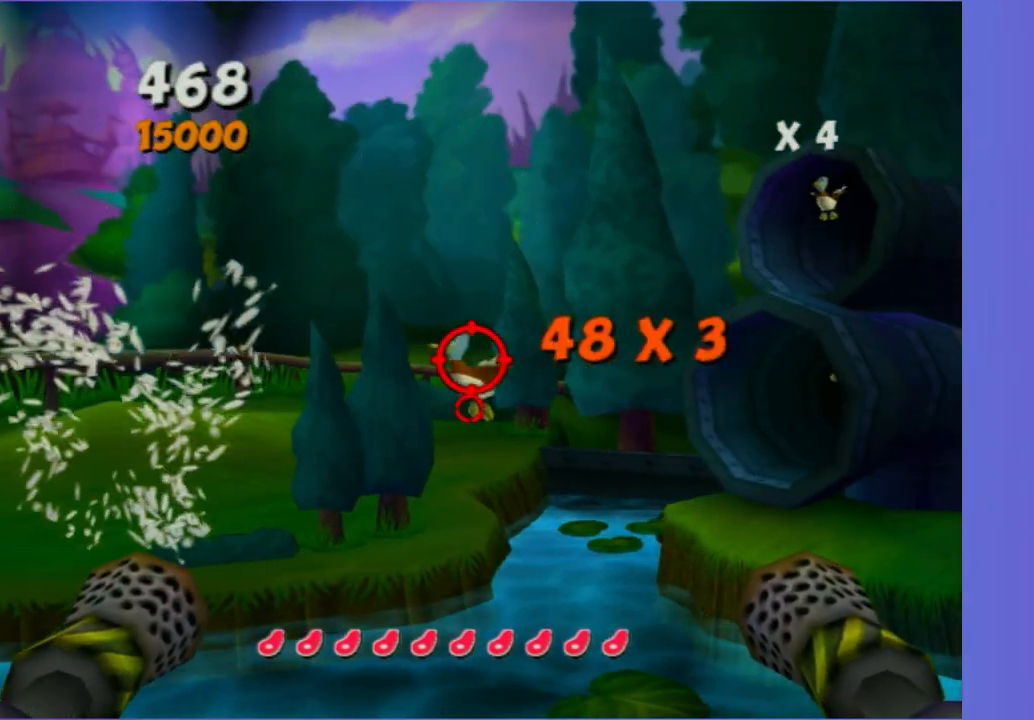
{"dt_ms": 500, "buttons": [], "left_stick": "center", "right_stick": "center", "button_events": [[100, "A", "up"]]}
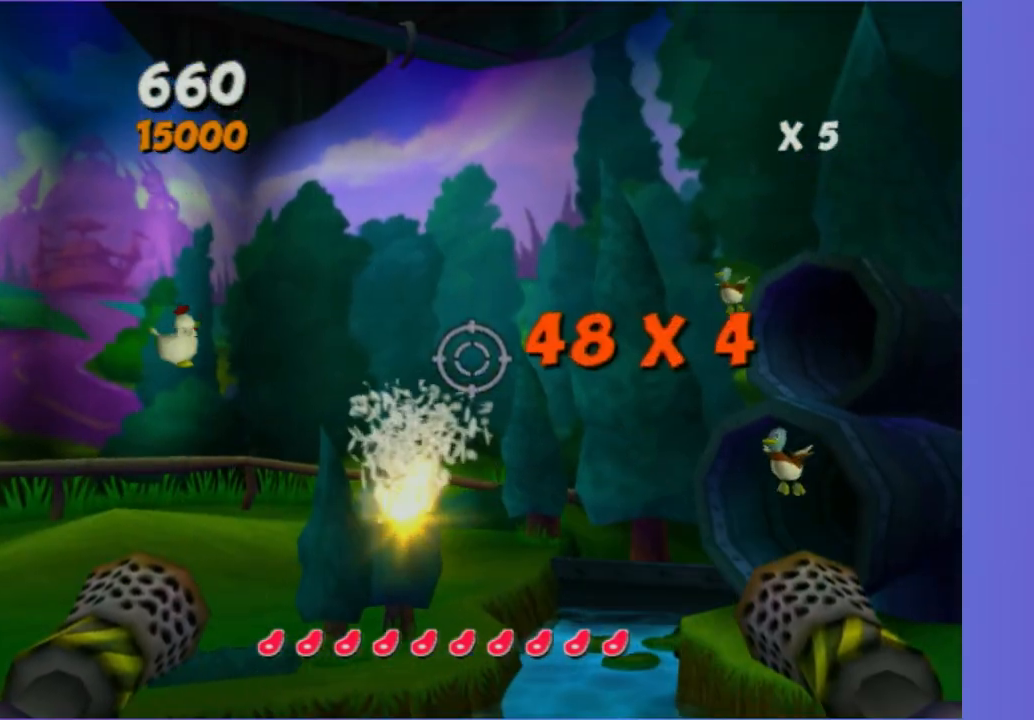
{"dt_ms": 500, "buttons": ["A"], "left_stick": "center", "right_stick": "center", "button_events": [[467, "A", "down"]]}
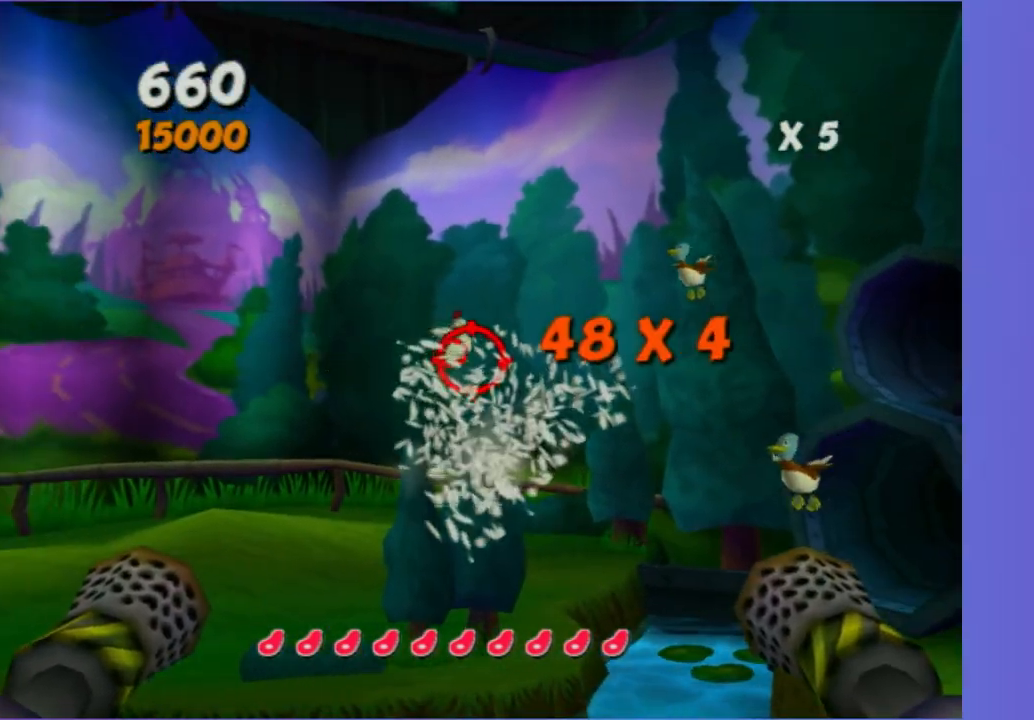
{"dt_ms": 500, "buttons": [], "left_stick": "center", "right_stick": "center", "button_events": [[100, "A", "up"]]}
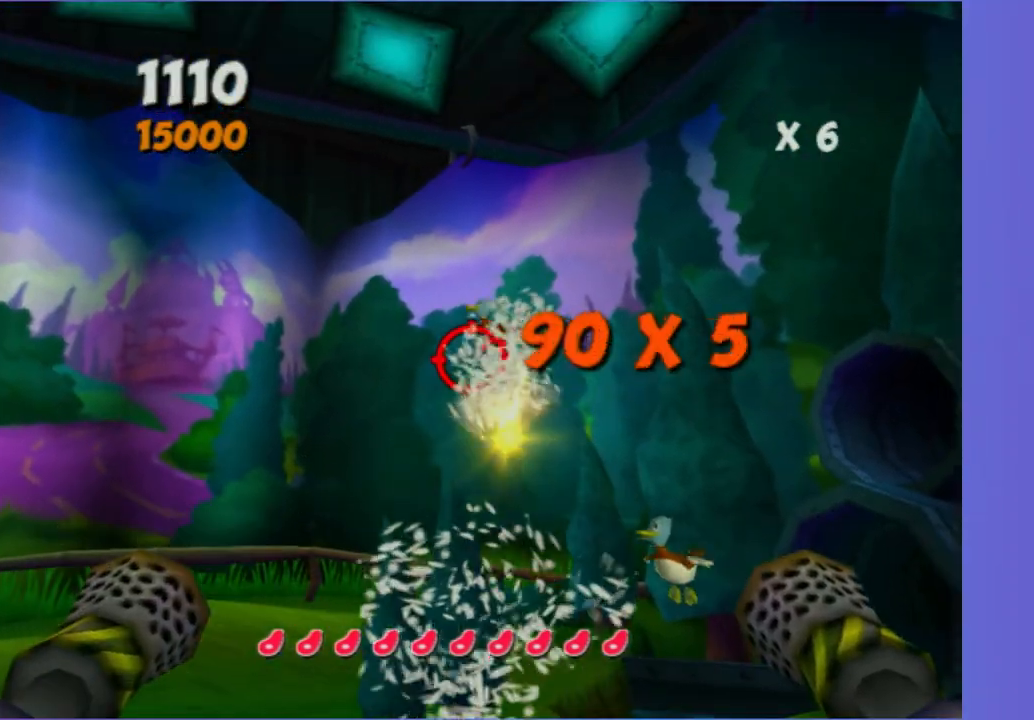
{"dt_ms": 500, "buttons": [], "left_stick": "up-left", "right_stick": "center", "button_events": [[100, "A", "down"], [233, "A", "up"]]}
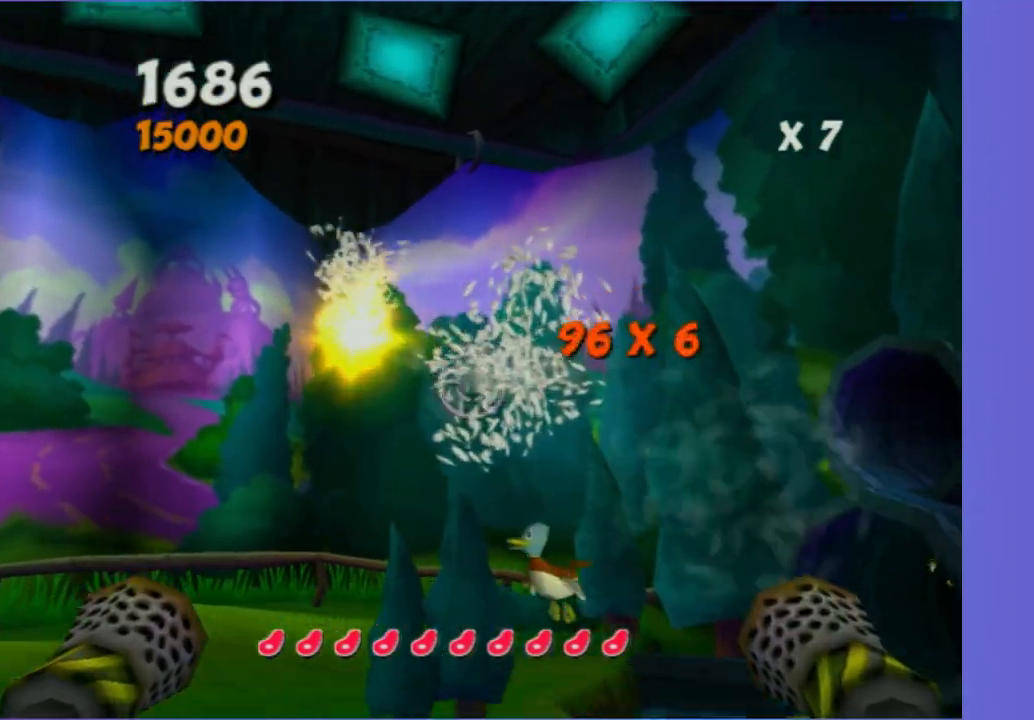
{"dt_ms": 500, "buttons": [], "left_stick": "up-left", "right_stick": "center", "button_events": []}
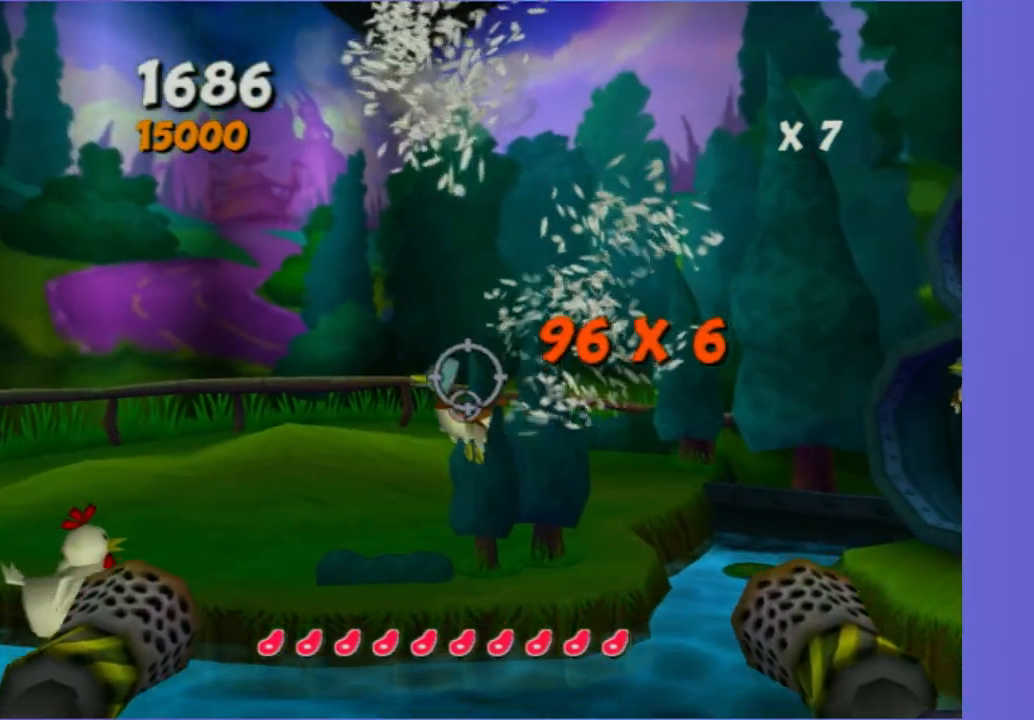
{"dt_ms": 500, "buttons": [], "left_stick": "up-right", "right_stick": "center", "button_events": [[150, "A", "down"], [267, "A", "up"]]}
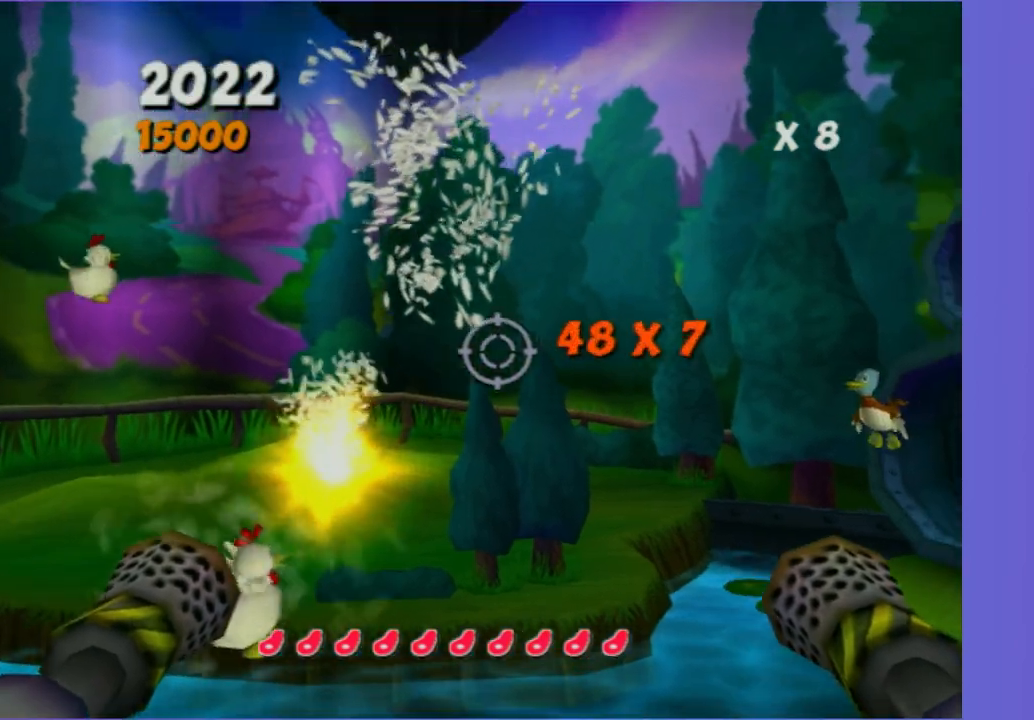
{"dt_ms": 500, "buttons": [], "left_stick": "up-right", "right_stick": "center", "button_events": []}
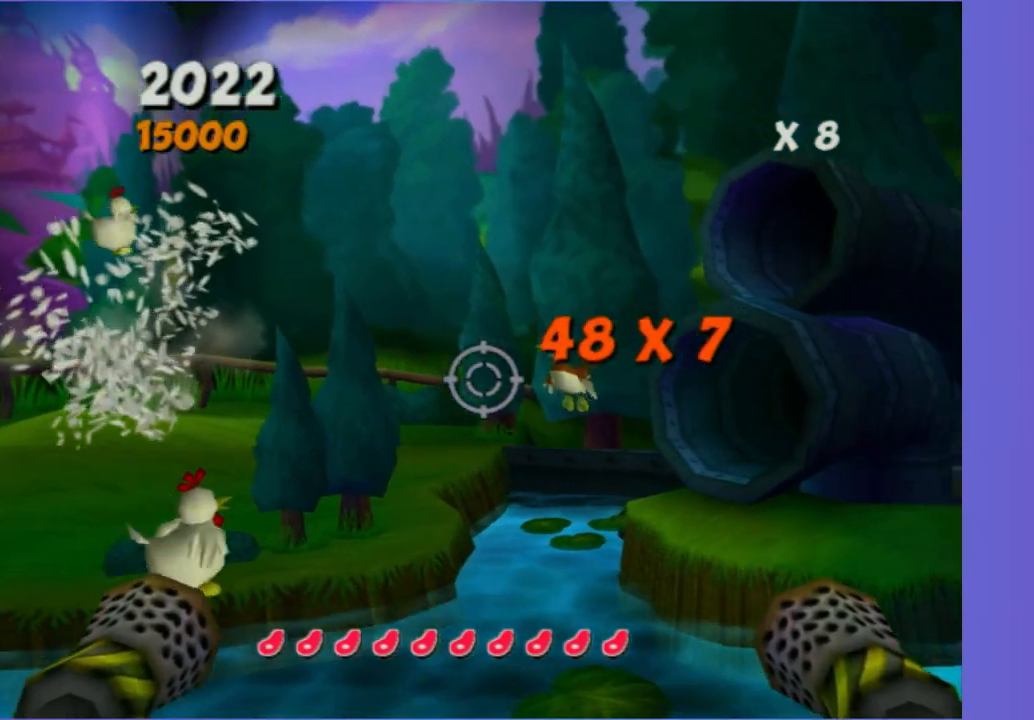
{"dt_ms": 500, "buttons": [], "left_stick": "down-left", "right_stick": "center", "button_events": [[267, "A", "down"], [400, "A", "up"]]}
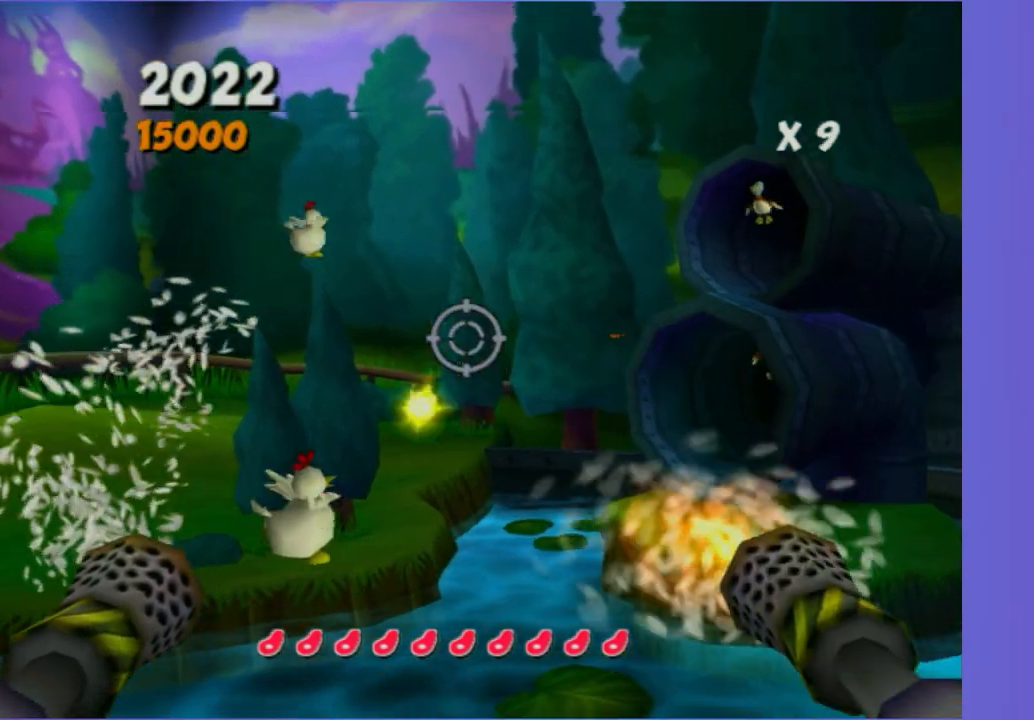
{"dt_ms": 500, "buttons": ["A"], "left_stick": "center", "right_stick": "center", "button_events": [[483, "A", "down"]]}
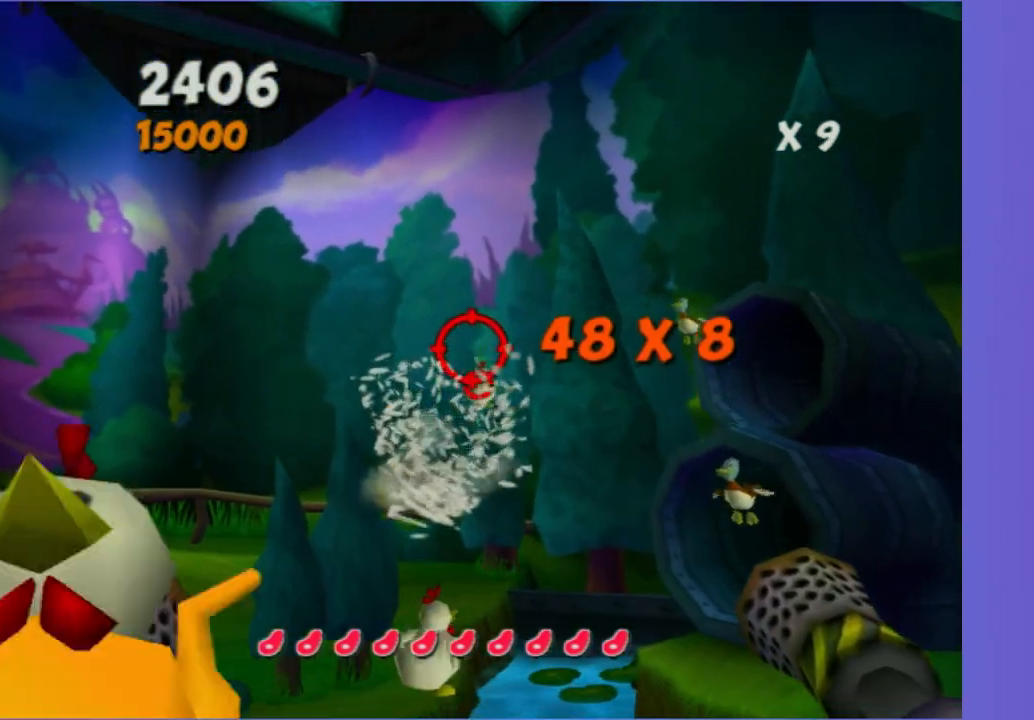
{"dt_ms": 500, "buttons": [], "left_stick": "center", "right_stick": "center", "button_events": [[100, "A", "up"]]}
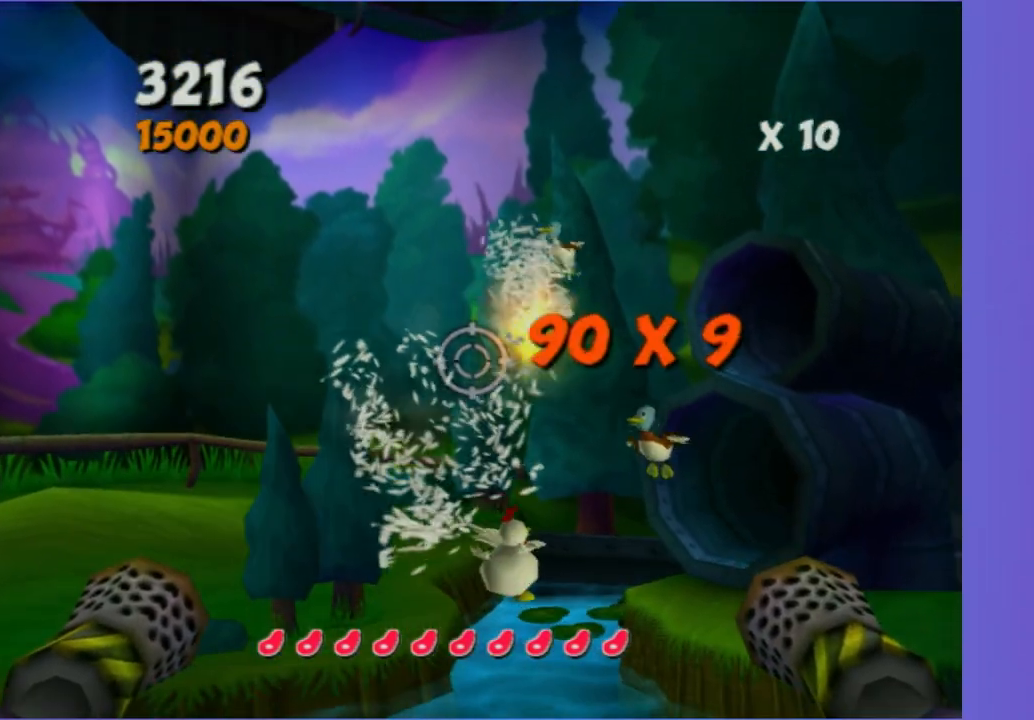
{"dt_ms": 500, "buttons": [], "left_stick": "up", "right_stick": "center", "button_events": [[317, "A", "down"], [450, "A", "up"]]}
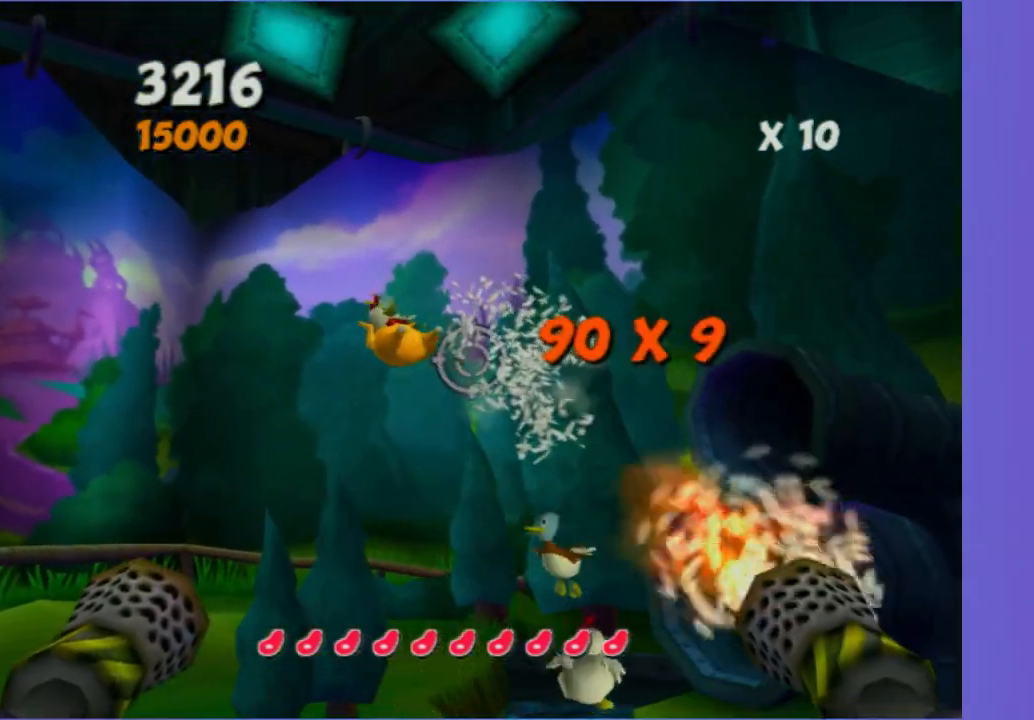
{"dt_ms": 500, "buttons": [], "left_stick": "up", "right_stick": "center", "button_events": []}
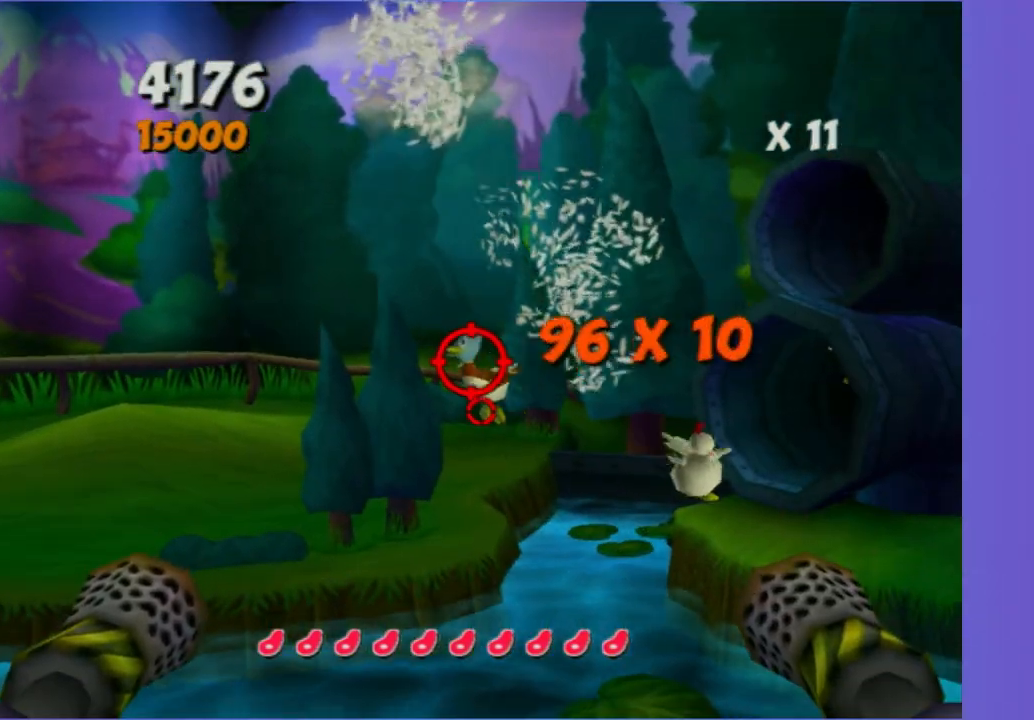
{"dt_ms": 500, "buttons": [], "left_stick": "up-right", "right_stick": "center", "button_events": [[17, "A", "down"], [150, "A", "up"]]}
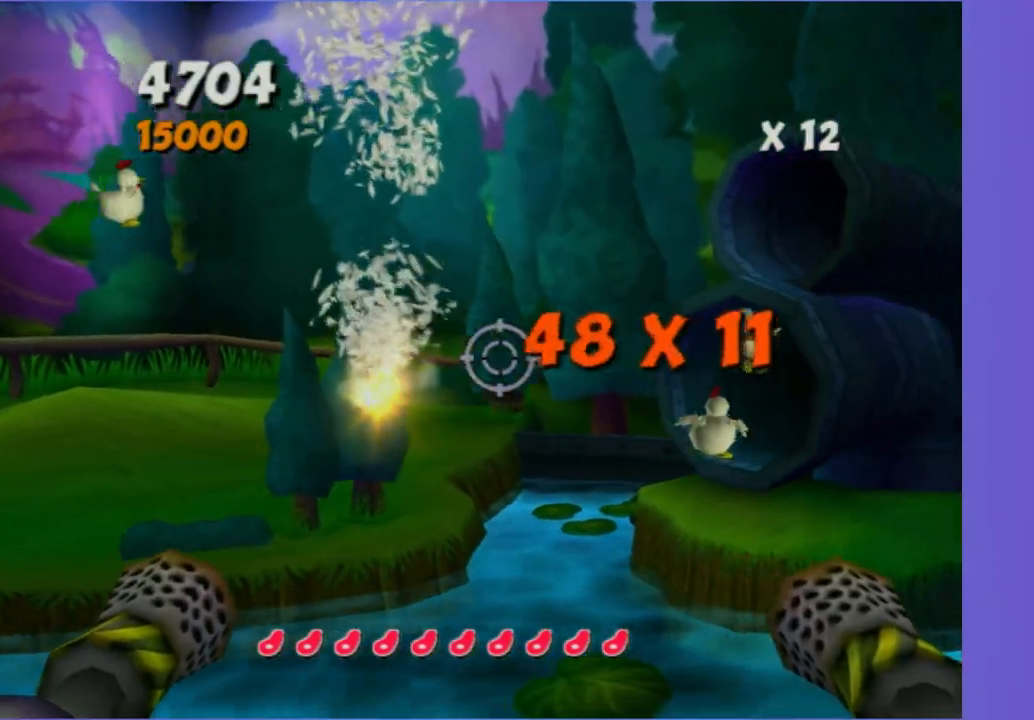
{"dt_ms": 500, "buttons": [], "left_stick": "center", "right_stick": "center", "button_events": []}
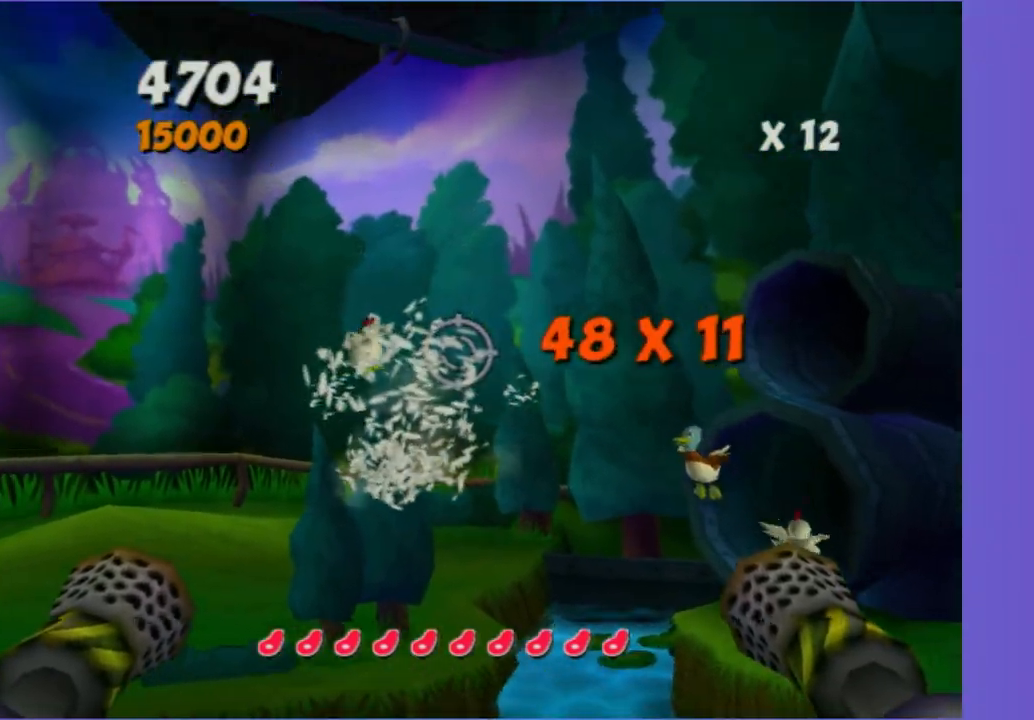
{"dt_ms": 1000, "buttons": [], "left_stick": "up", "right_stick": "center", "button_events": [[267, "A", "down"], [417, "A", "up"]]}
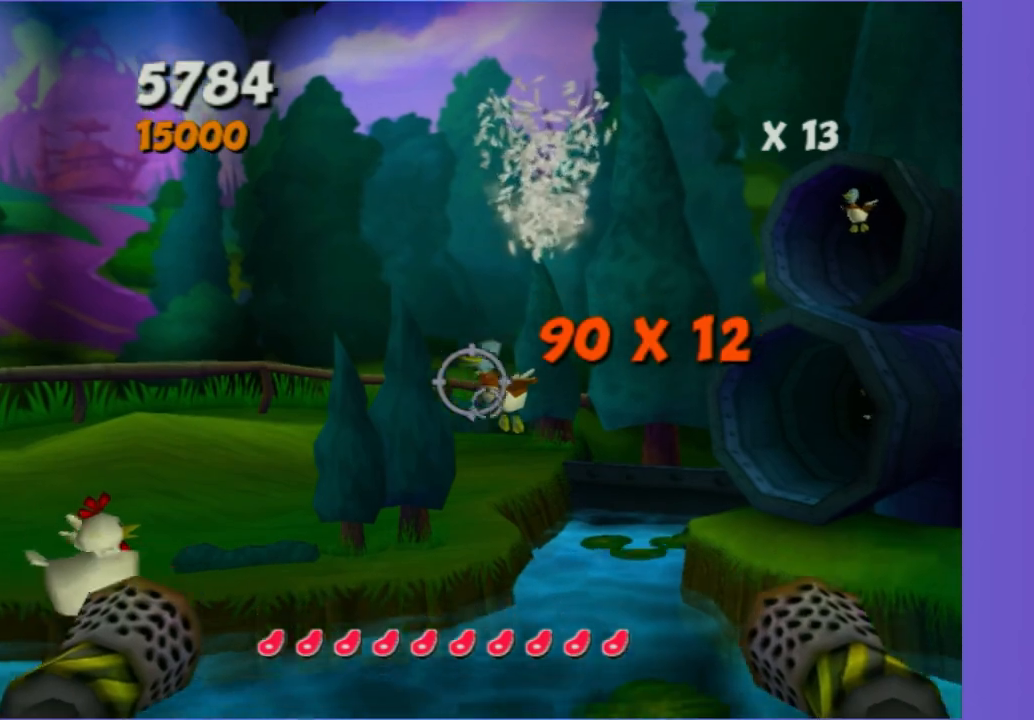
{"dt_ms": 500, "buttons": [], "left_stick": "up", "right_stick": "center", "button_events": [[133, "A", "down"], [250, "A", "up"]]}
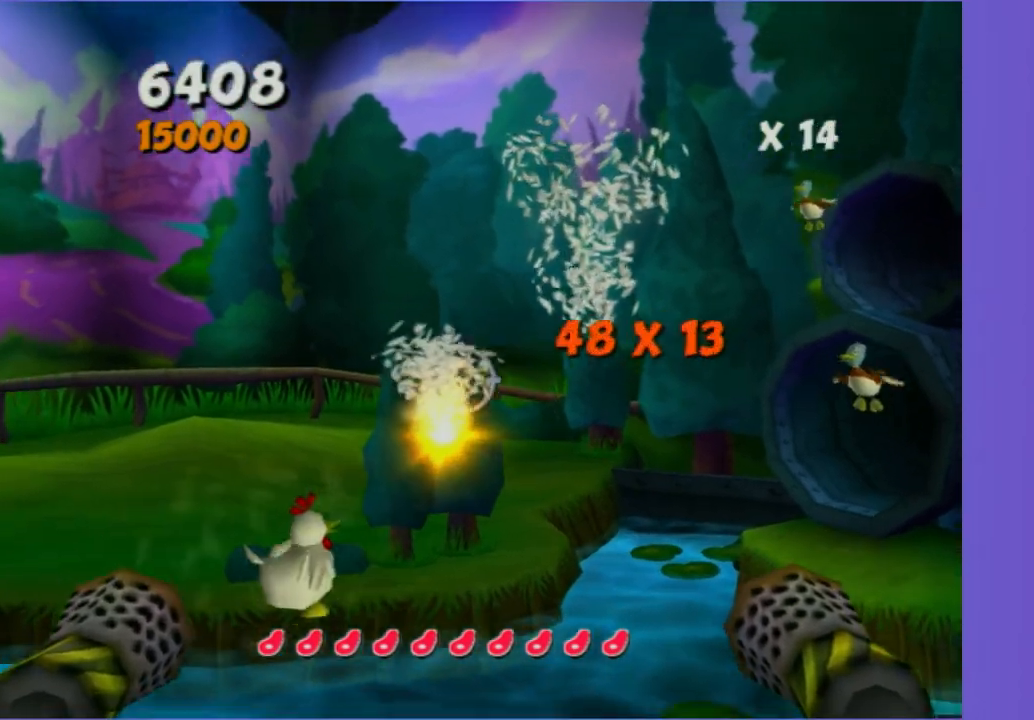
{"dt_ms": 500, "buttons": ["A"], "left_stick": "center", "right_stick": "center", "button_events": [[500, "A", "down"]]}
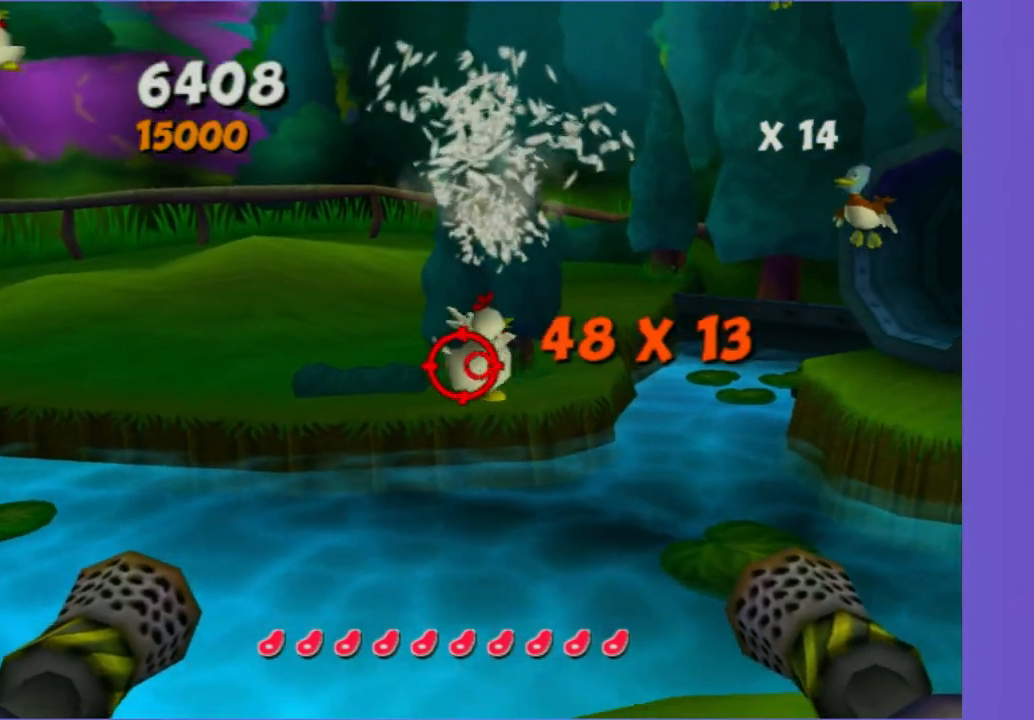
{"dt_ms": 500, "buttons": [], "left_stick": "down", "right_stick": "center", "button_events": [[133, "A", "up"]]}
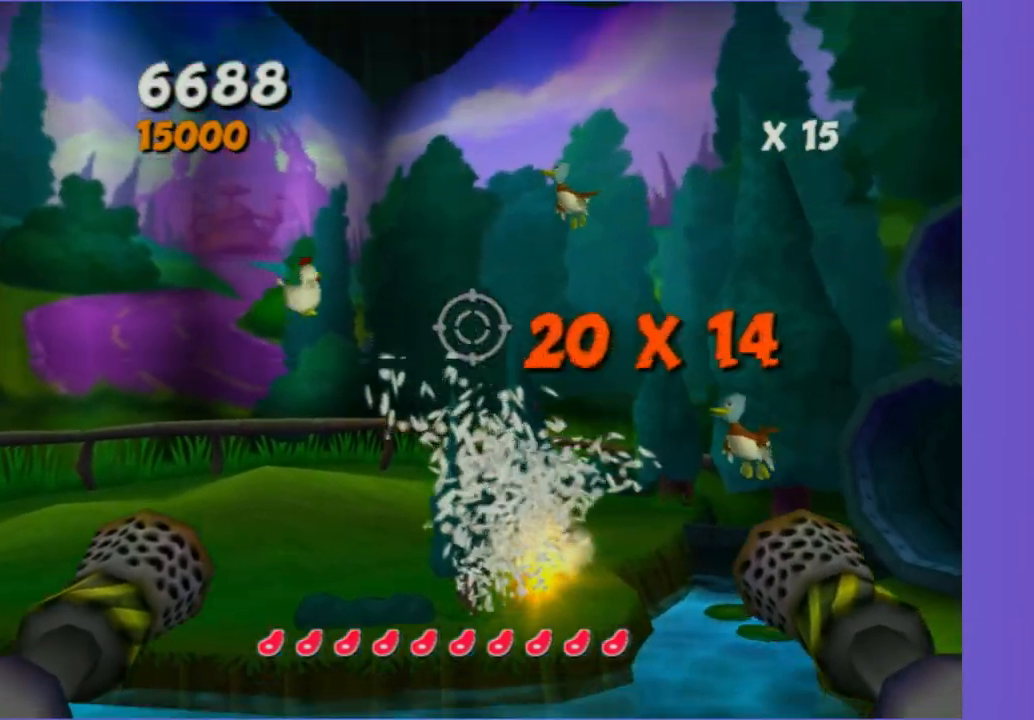
{"dt_ms": 500, "buttons": [], "left_stick": "right", "right_stick": "center", "button_events": [[317, "A", "down"], [433, "A", "up"]]}